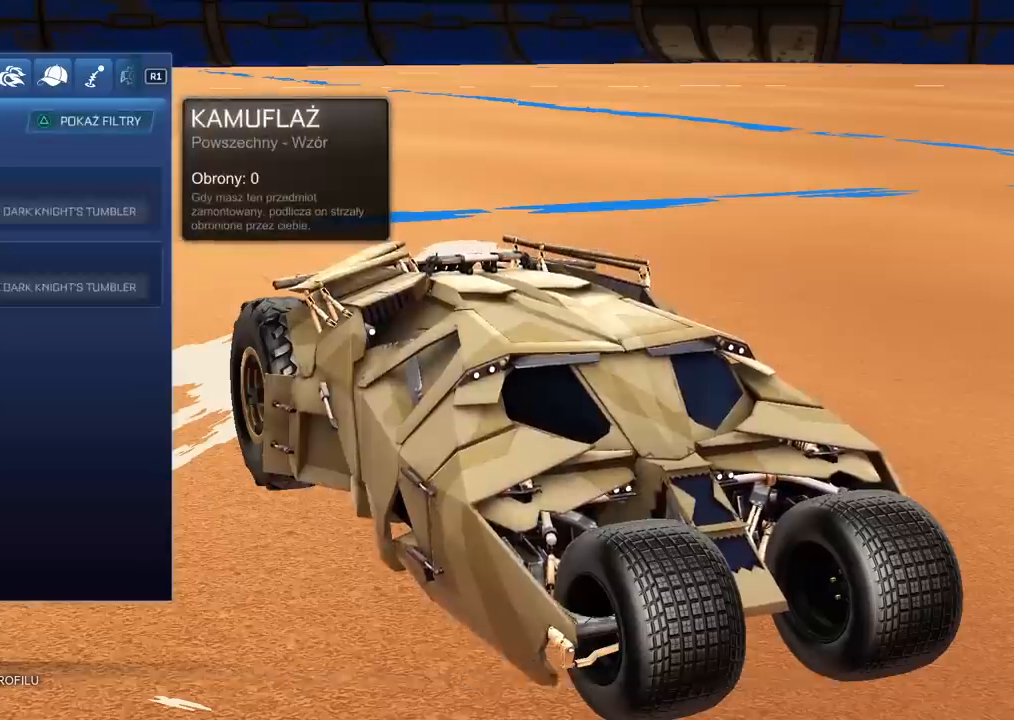
Gameplay with a controller (PlayStation layout); each line is a JSON object with the inputs held at the frame after it. "events" lists button and stick changes between this image and that frame as [ms after this image, input, new state], when the widget could be followed in between. Not read: HOME.
{"buttons": [], "left_stick": "center", "right_stick": "center", "events": [[50, "R1", "up"], [200, "L1", "down"], [317, "L1", "up"]]}
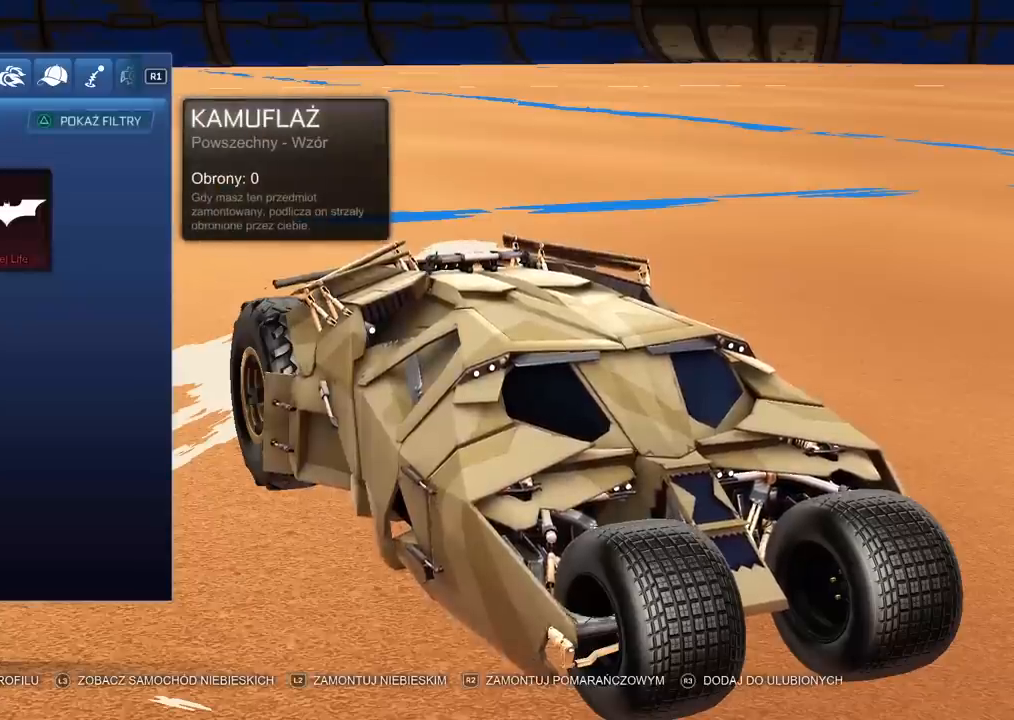
{"buttons": [], "left_stick": "center", "right_stick": "center", "events": [[383, "DPAD_RIGHT", "down"], [483, "DPAD_RIGHT", "up"]]}
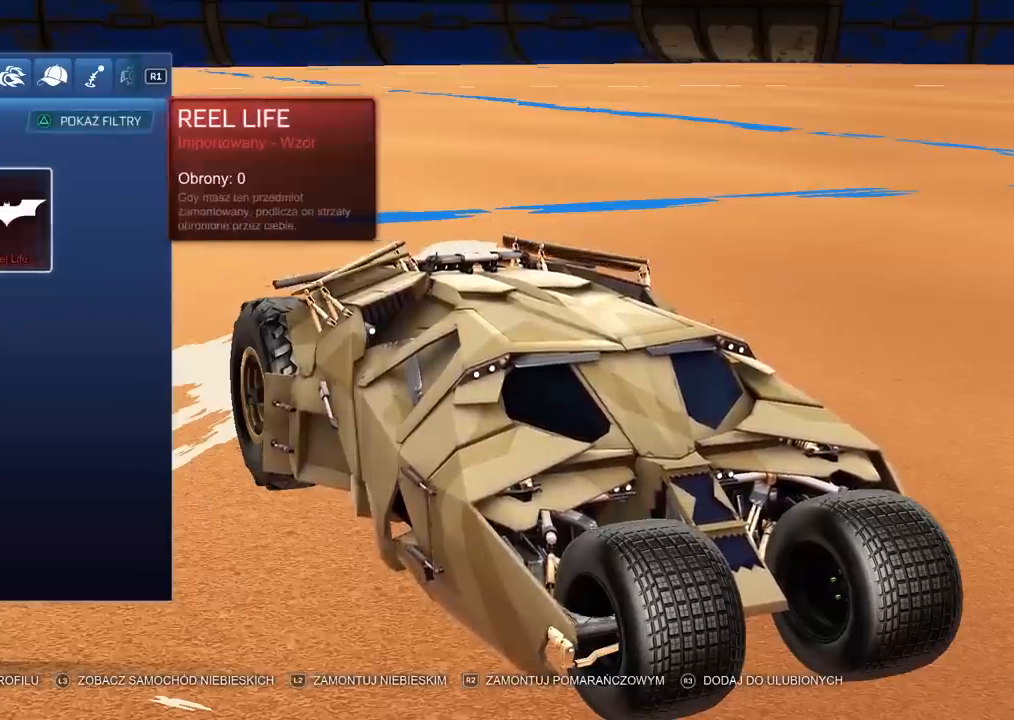
{"buttons": [], "left_stick": "center", "right_stick": "center", "events": [[100, "CROSS", "down"], [200, "CROSS", "up"], [400, "R1", "down"], [500, "R1", "up"]]}
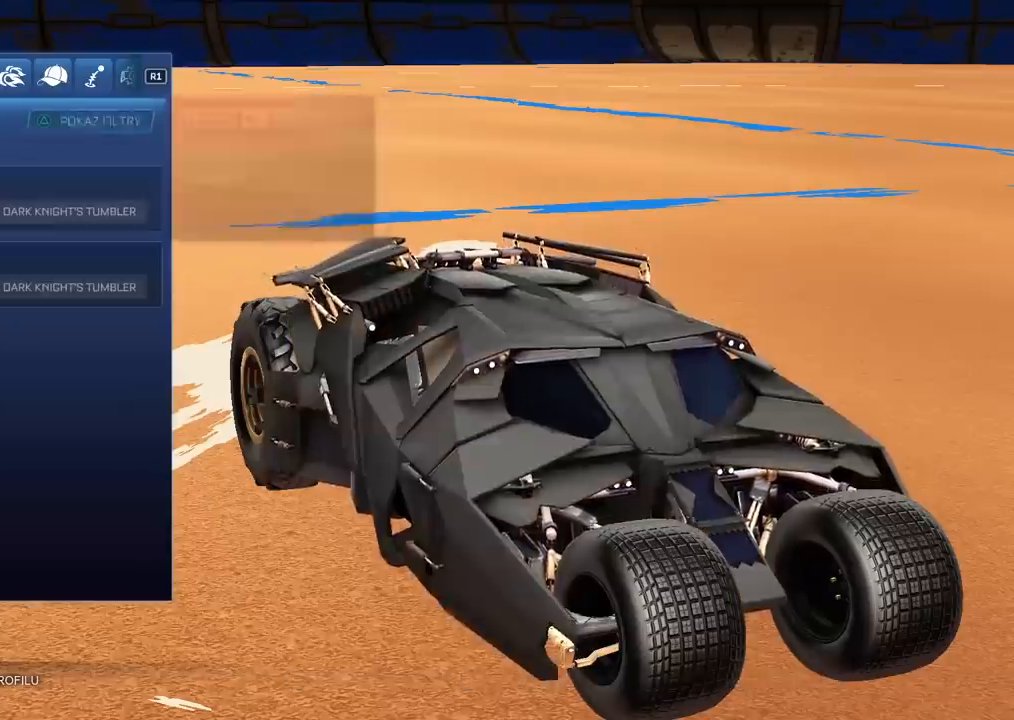
{"buttons": [], "left_stick": "center", "right_stick": "center", "events": [[333, "CROSS", "down"], [450, "CROSS", "up"]]}
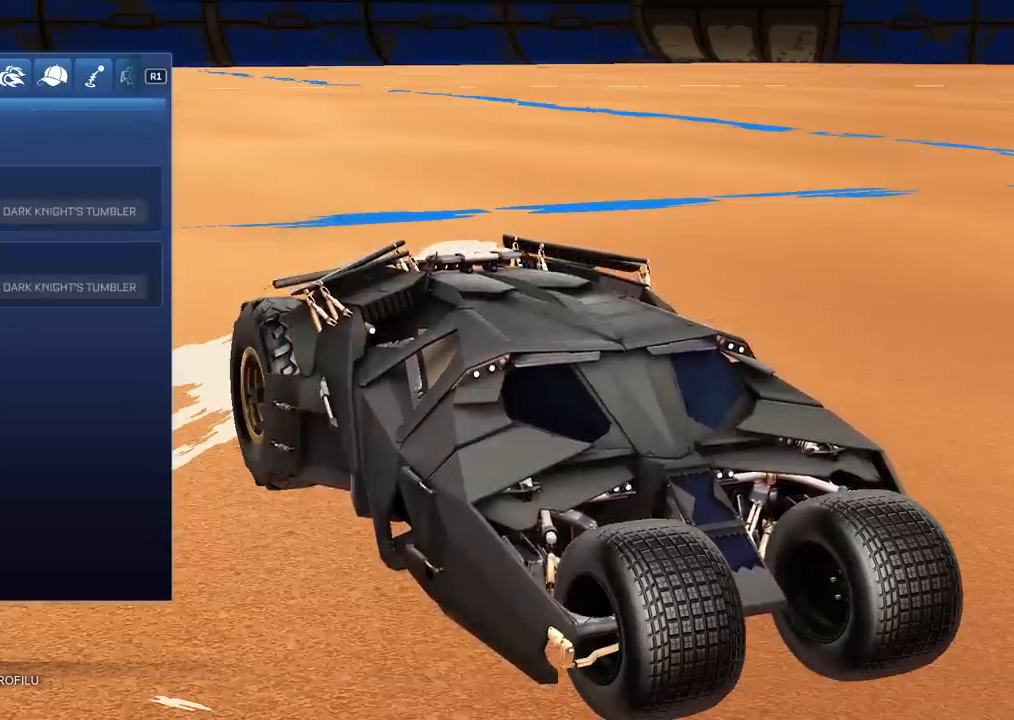
{"buttons": [], "left_stick": "center", "right_stick": "center", "events": [[350, "CIRCLE", "down"], [483, "CIRCLE", "up"]]}
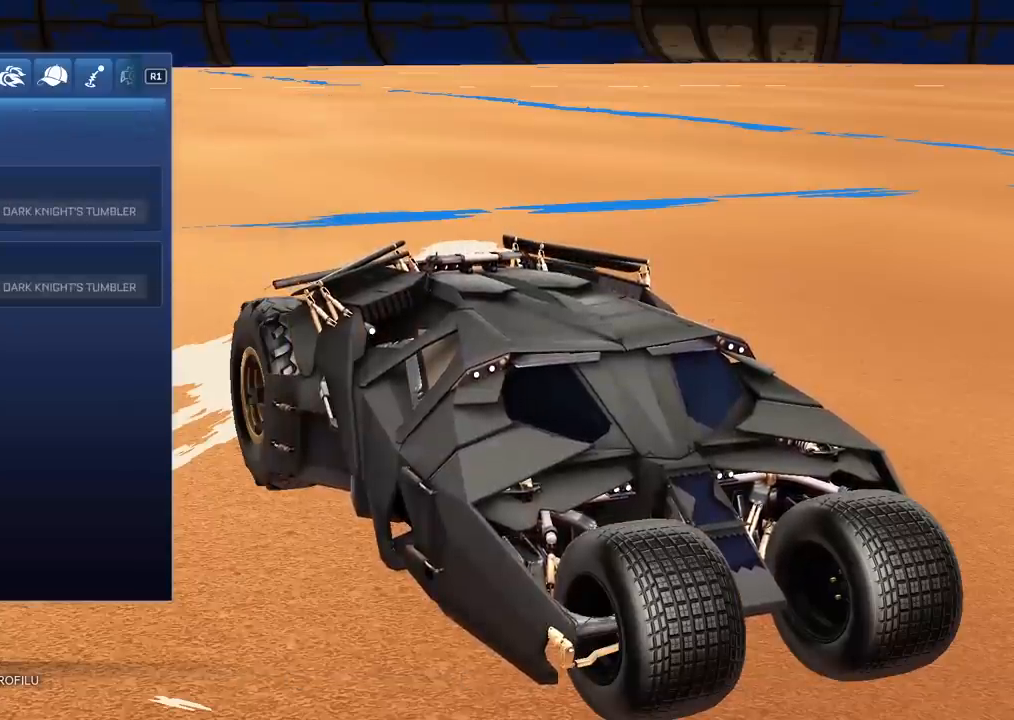
{"buttons": [], "left_stick": "center", "right_stick": "center", "events": [[383, "L1", "down"], [500, "L1", "up"]]}
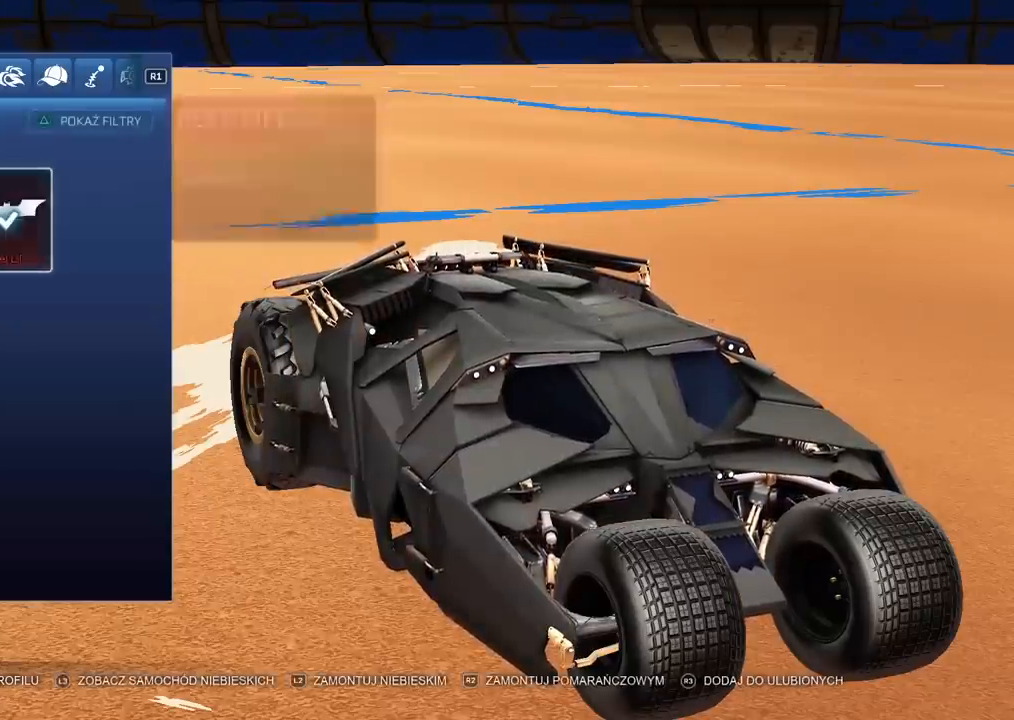
{"buttons": [], "left_stick": "center", "right_stick": "right", "events": [[433, "right_stick", "right"]]}
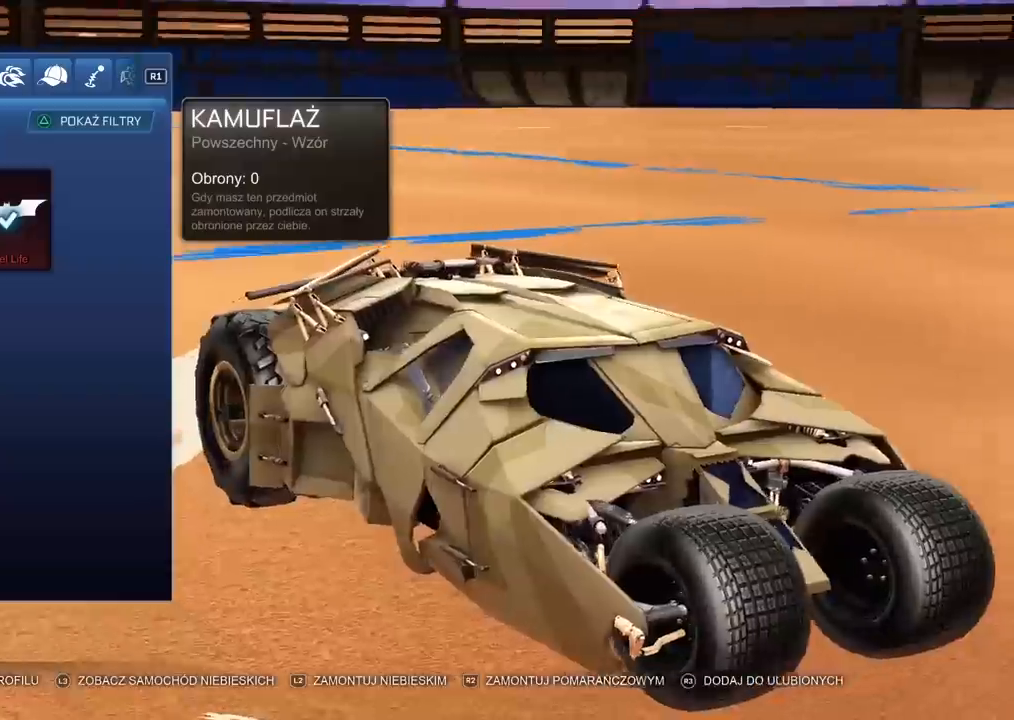
{"buttons": [], "left_stick": "center", "right_stick": "right", "events": []}
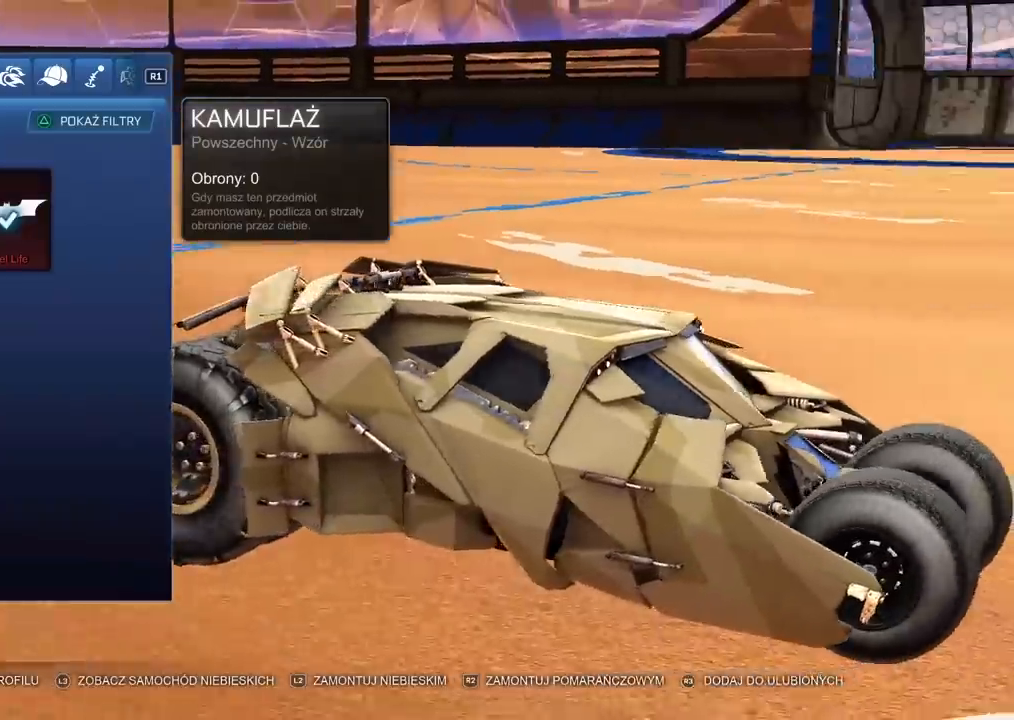
{"buttons": [], "left_stick": "center", "right_stick": "left", "events": [[83, "right_stick", "center"], [167, "right_stick", "left"]]}
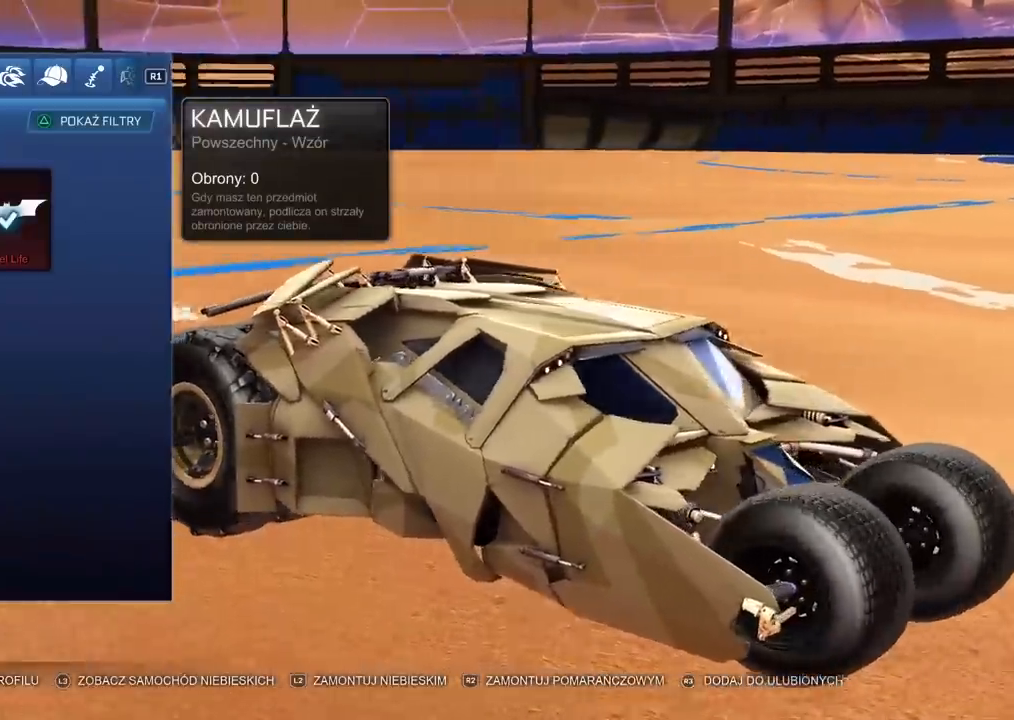
{"buttons": [], "left_stick": "center", "right_stick": "center", "events": [[117, "right_stick", "center"], [367, "R1", "down"], [500, "R1", "up"]]}
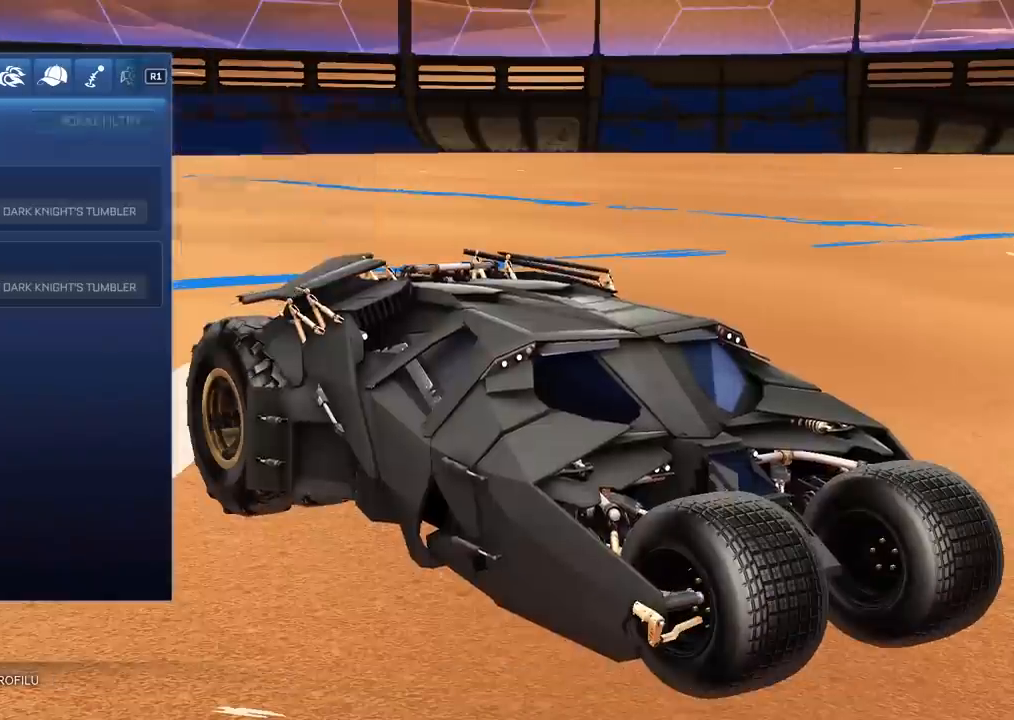
{"buttons": [], "left_stick": "center", "right_stick": "center", "events": []}
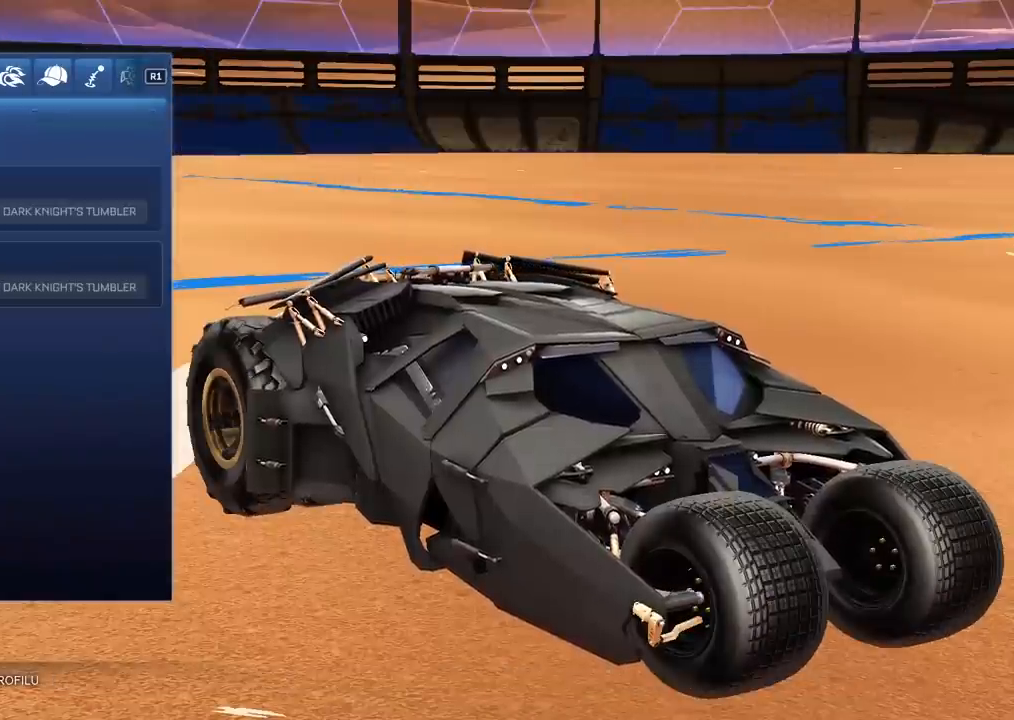
{"buttons": [], "left_stick": "center", "right_stick": "center", "events": [[50, "R1", "down"], [150, "R1", "up"]]}
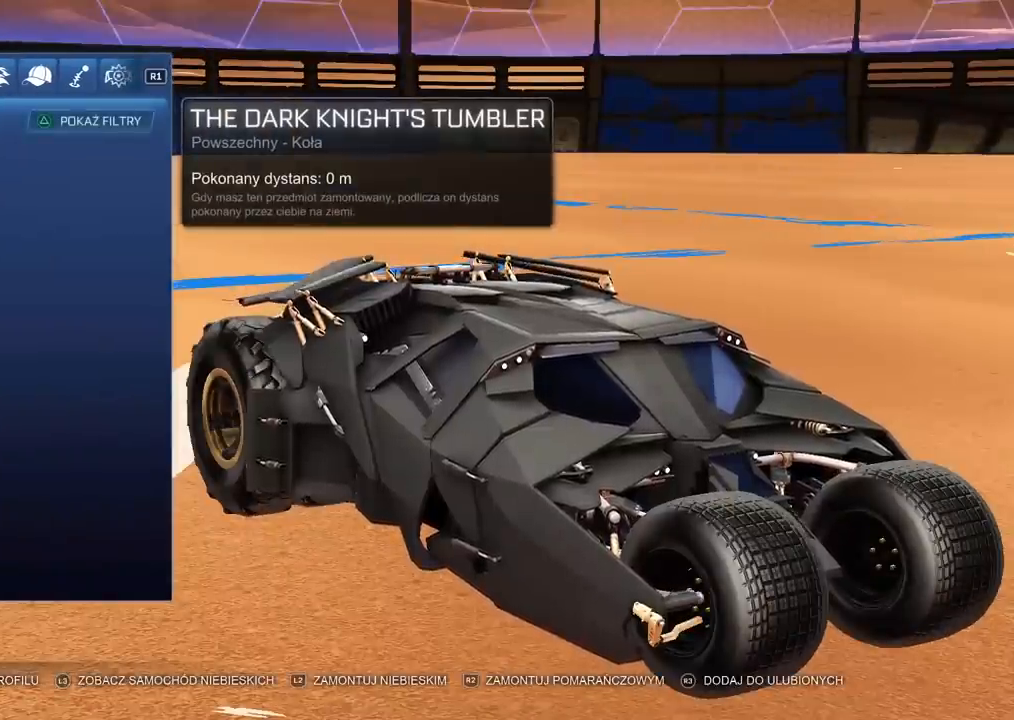
{"buttons": [], "left_stick": "center", "right_stick": "left", "events": [[333, "right_stick", "left"]]}
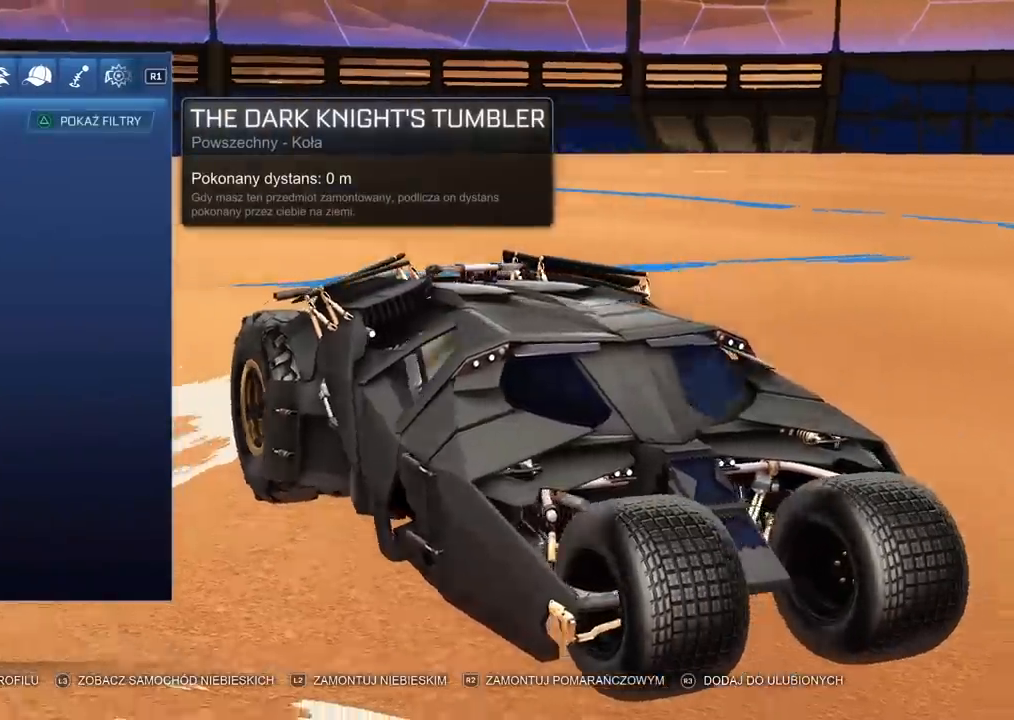
{"buttons": [], "left_stick": "center", "right_stick": "center", "events": [[250, "right_stick", "center"]]}
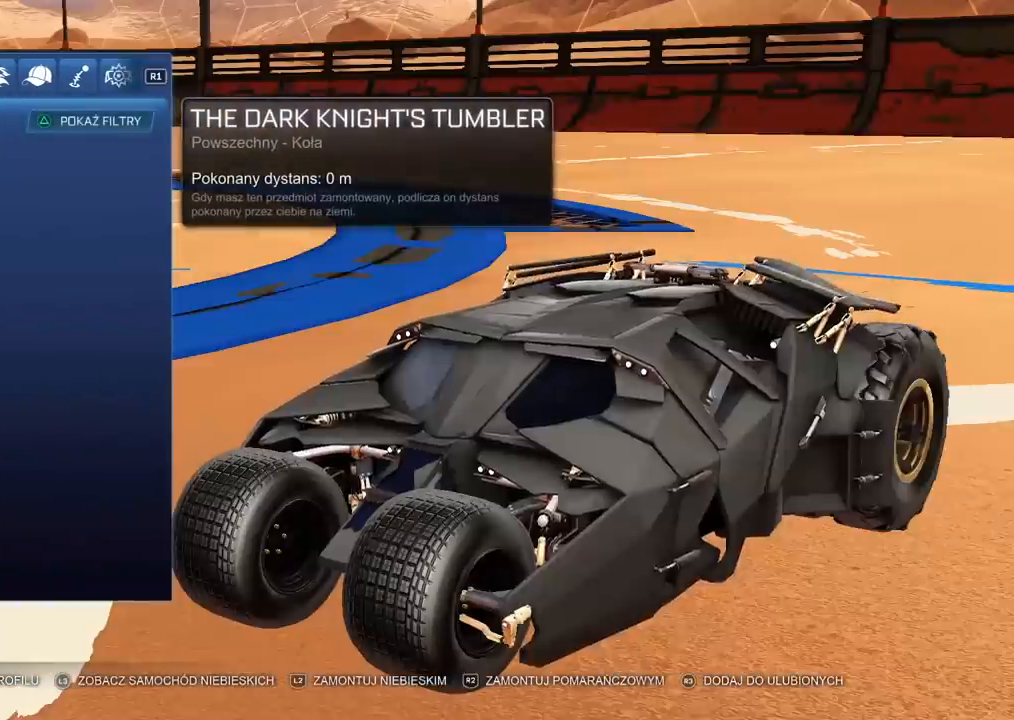
{"buttons": [], "left_stick": "center", "right_stick": "left", "events": [[233, "right_stick", "left"]]}
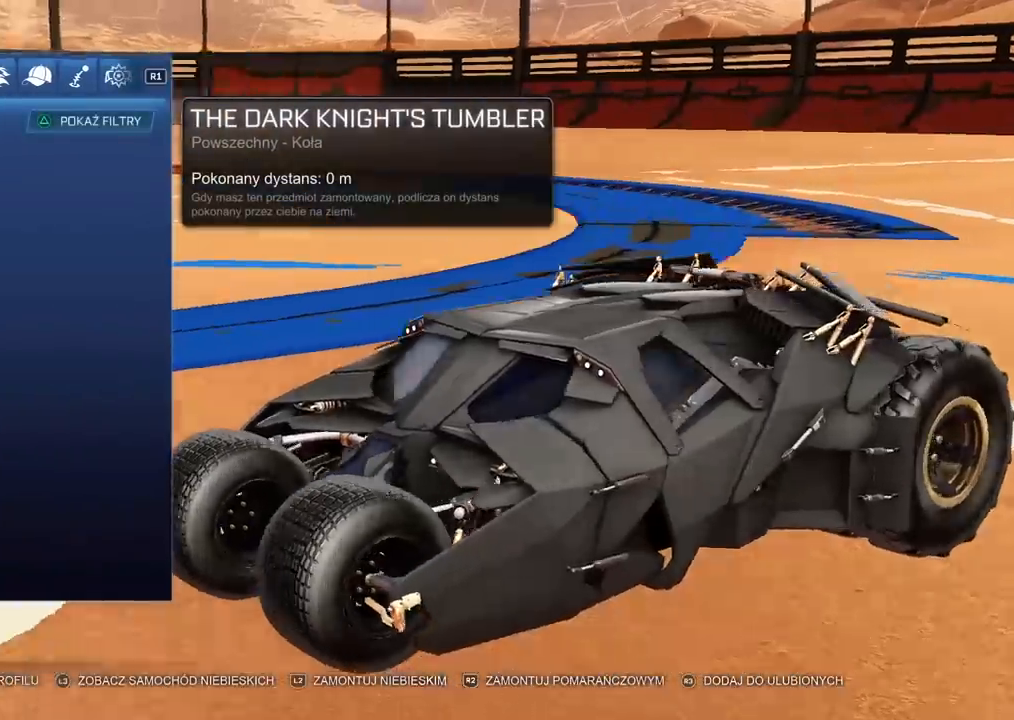
{"buttons": [], "left_stick": "center", "right_stick": "left", "events": []}
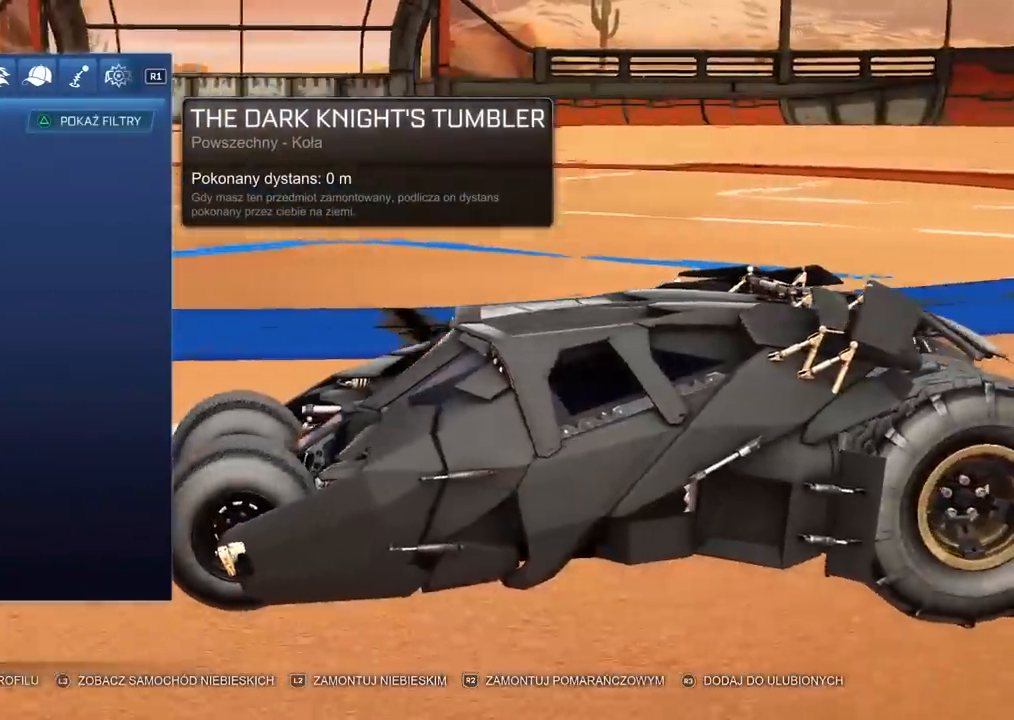
{"buttons": [], "left_stick": "center", "right_stick": "center", "events": [[450, "right_stick", "center"]]}
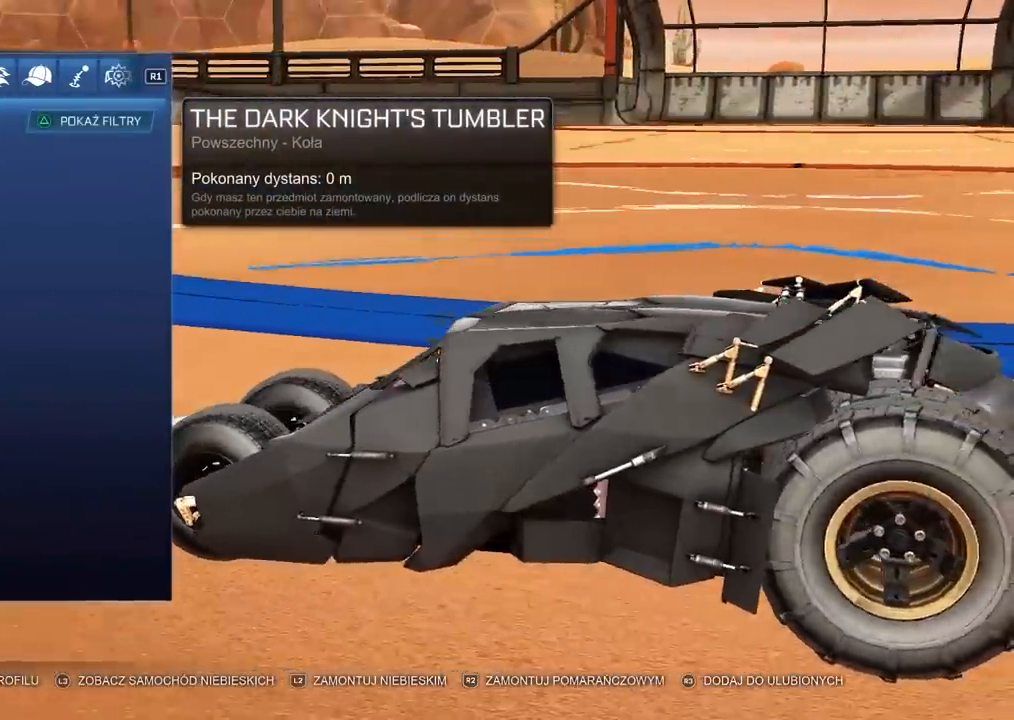
{"buttons": [], "left_stick": "center", "right_stick": "right", "events": [[33, "right_stick", "right"], [350, "R1", "down"], [500, "R1", "up"]]}
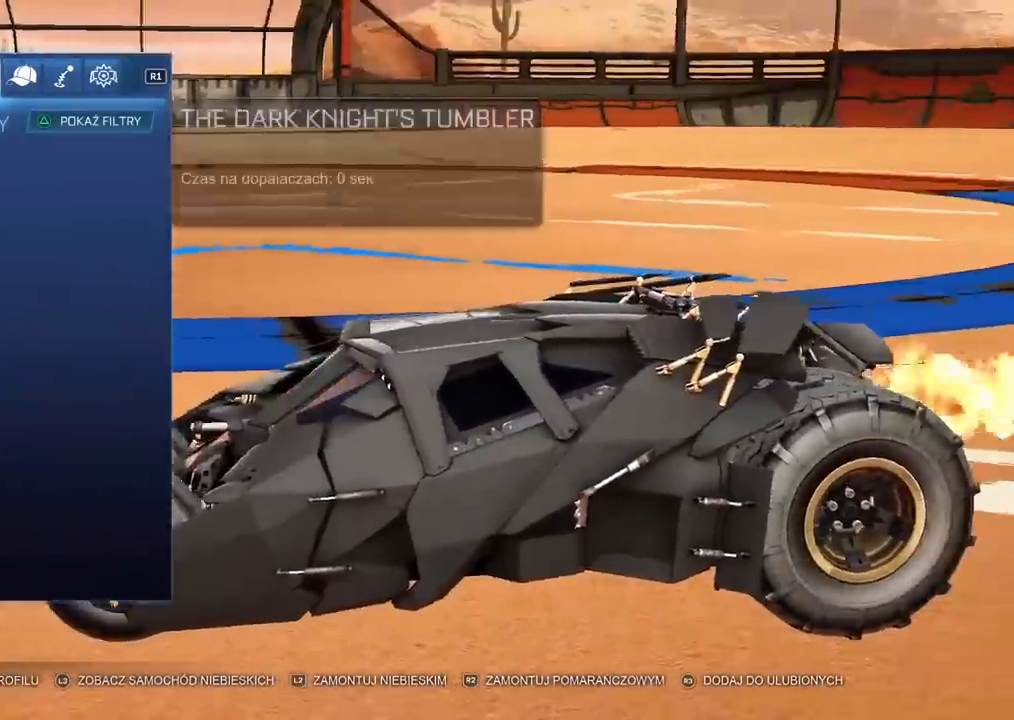
{"buttons": [], "left_stick": "center", "right_stick": "center", "events": [[283, "right_stick", "center"]]}
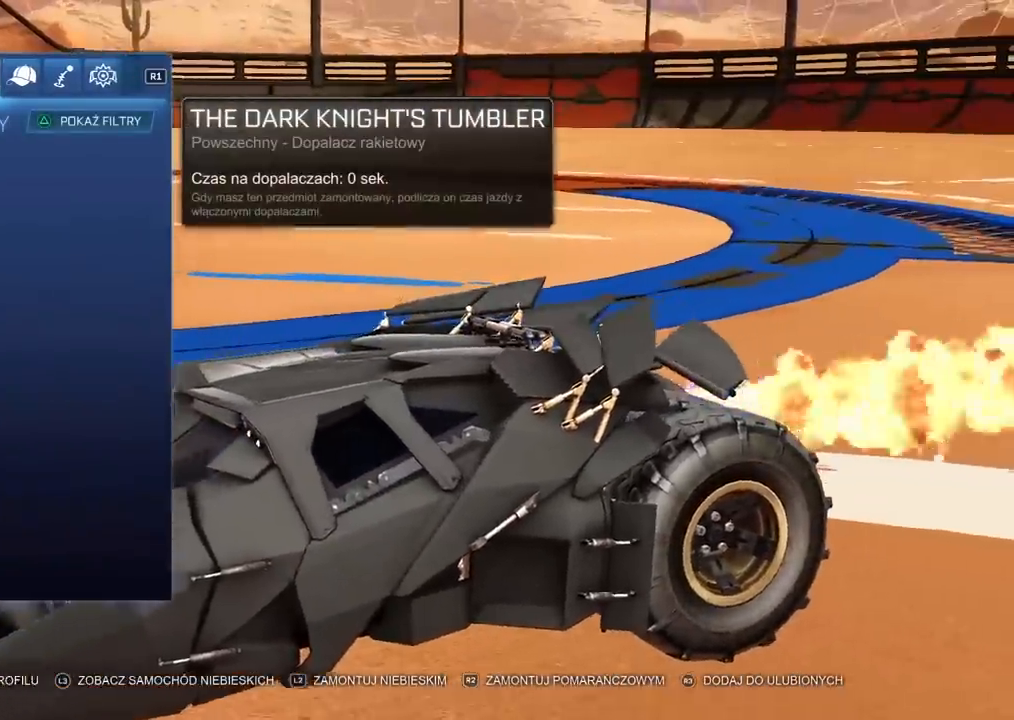
{"buttons": [], "left_stick": "center", "right_stick": "right", "events": [[417, "right_stick", "right"]]}
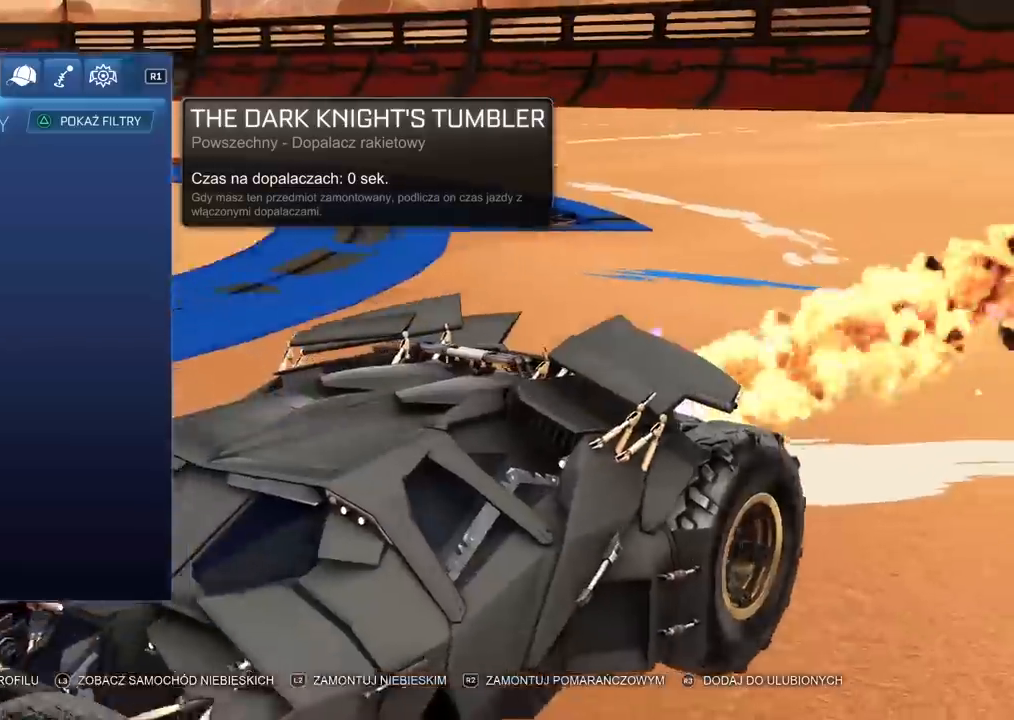
{"buttons": [], "left_stick": "center", "right_stick": "right", "events": []}
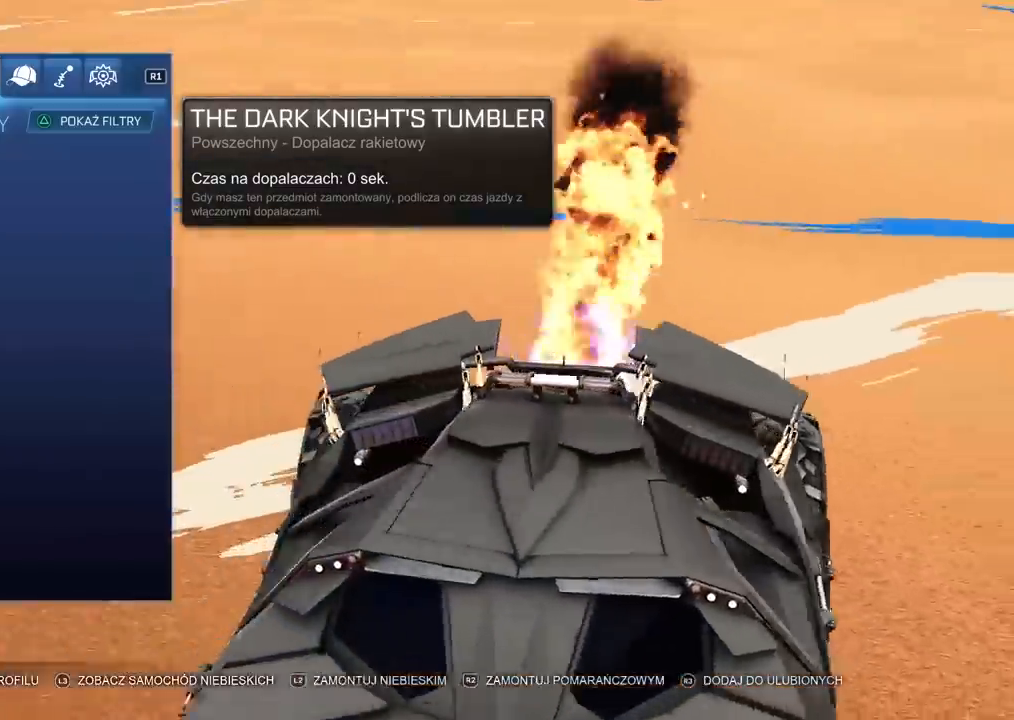
{"buttons": [], "left_stick": "center", "right_stick": "right", "events": []}
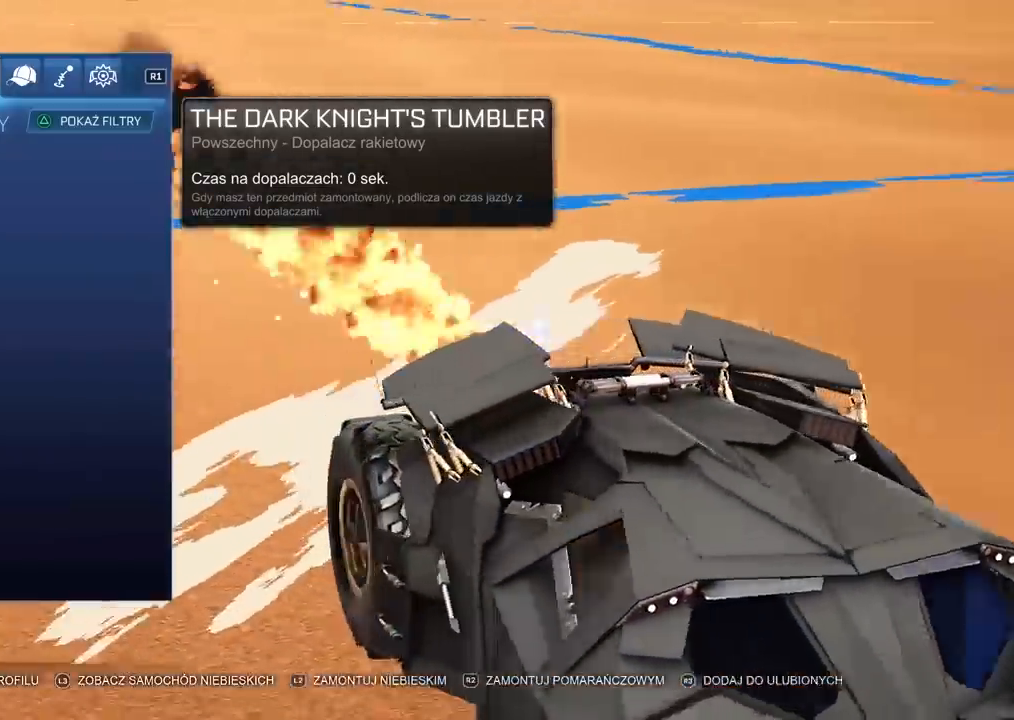
{"buttons": [], "left_stick": "center", "right_stick": "right", "events": []}
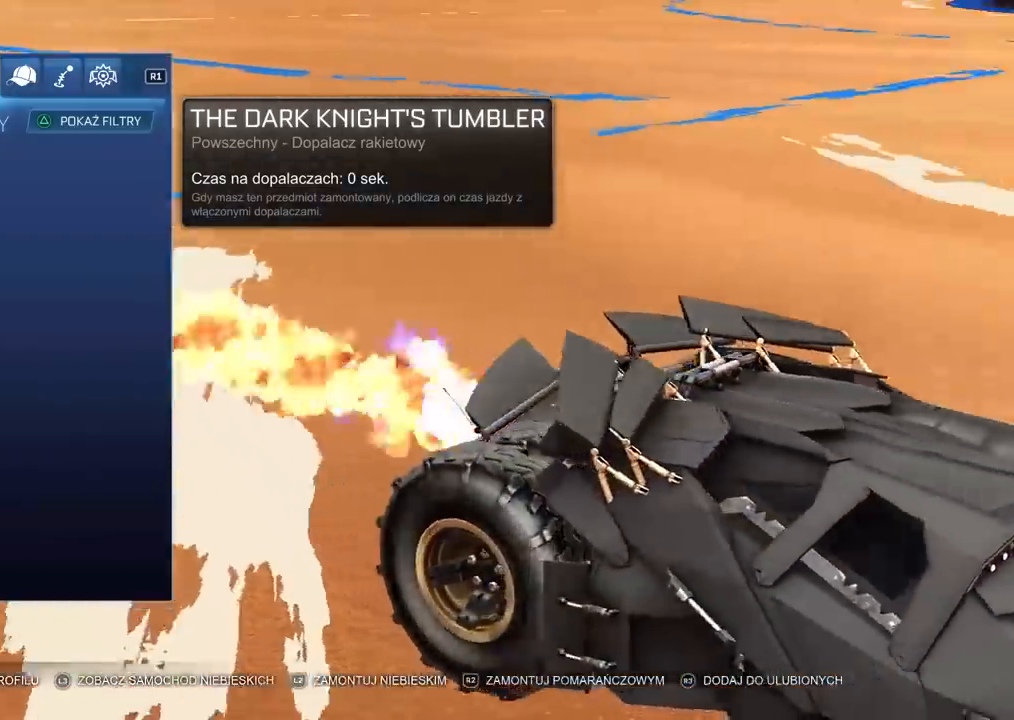
{"buttons": [], "left_stick": "center", "right_stick": "center", "events": [[83, "right_stick", "center"]]}
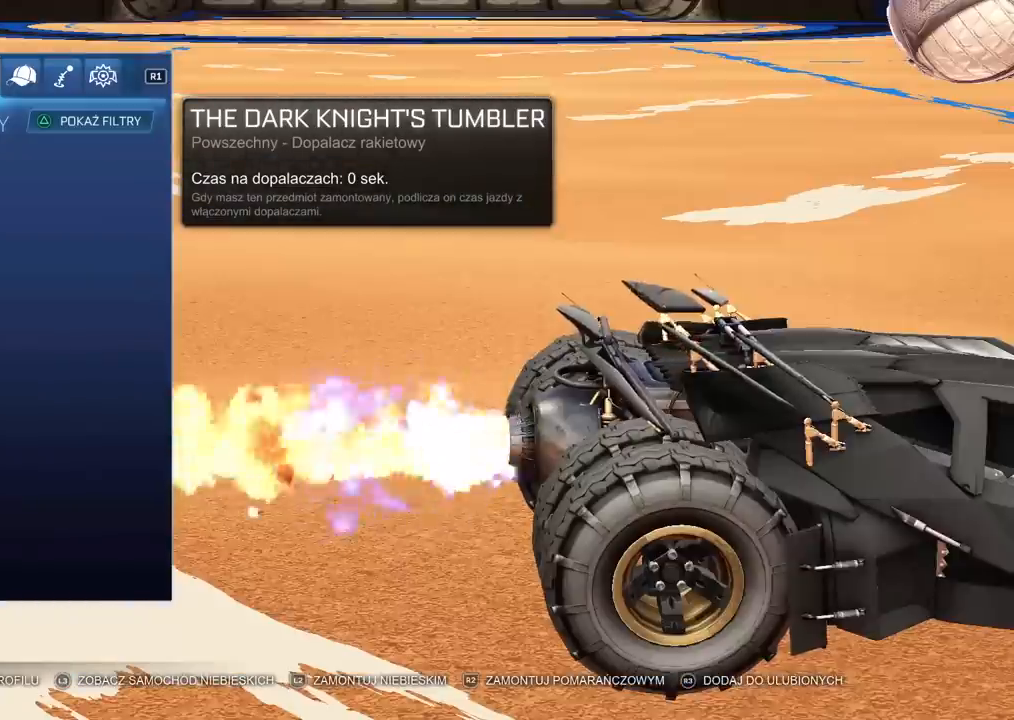
{"buttons": [], "left_stick": "center", "right_stick": "center", "events": []}
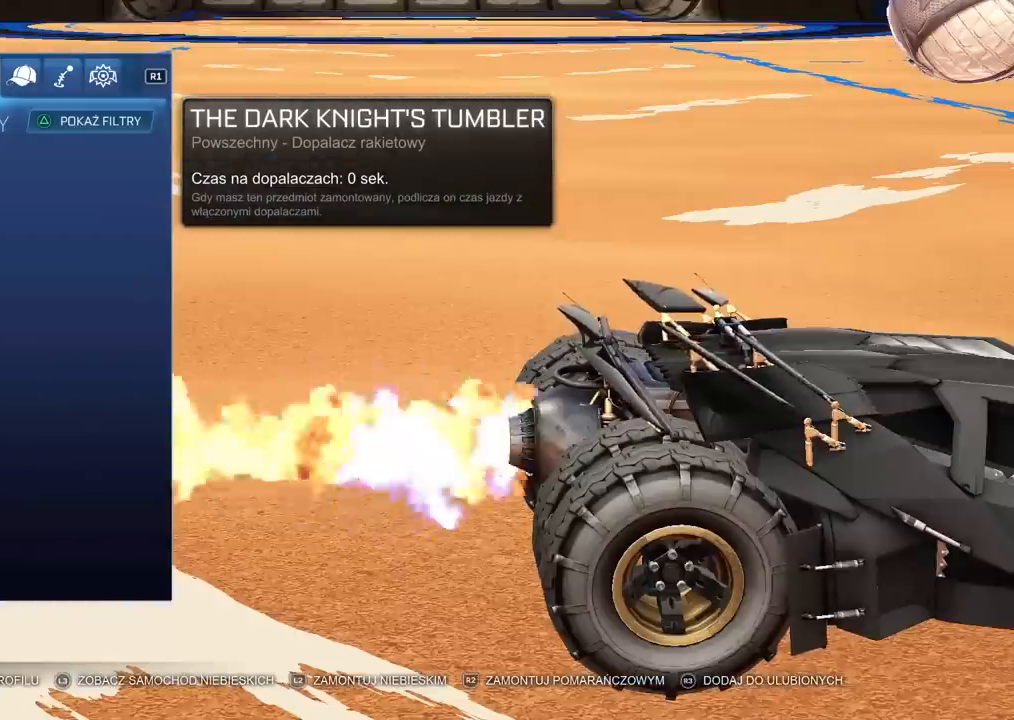
{"buttons": [], "left_stick": "center", "right_stick": "center", "events": []}
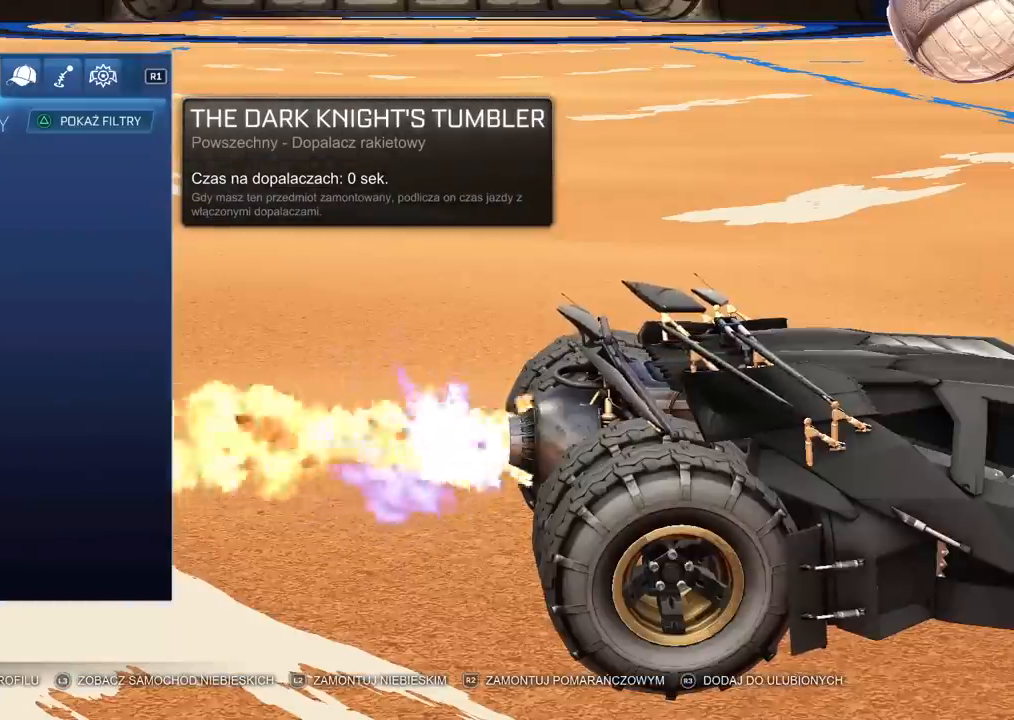
{"buttons": [], "left_stick": "center", "right_stick": "center", "events": []}
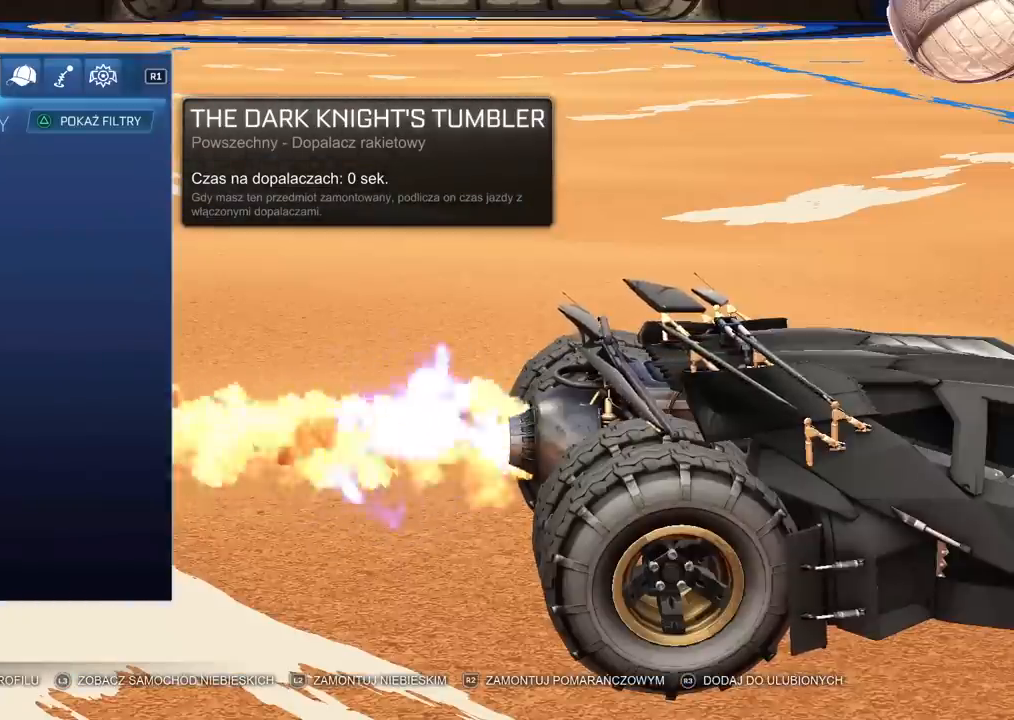
{"buttons": [], "left_stick": "center", "right_stick": "center", "events": []}